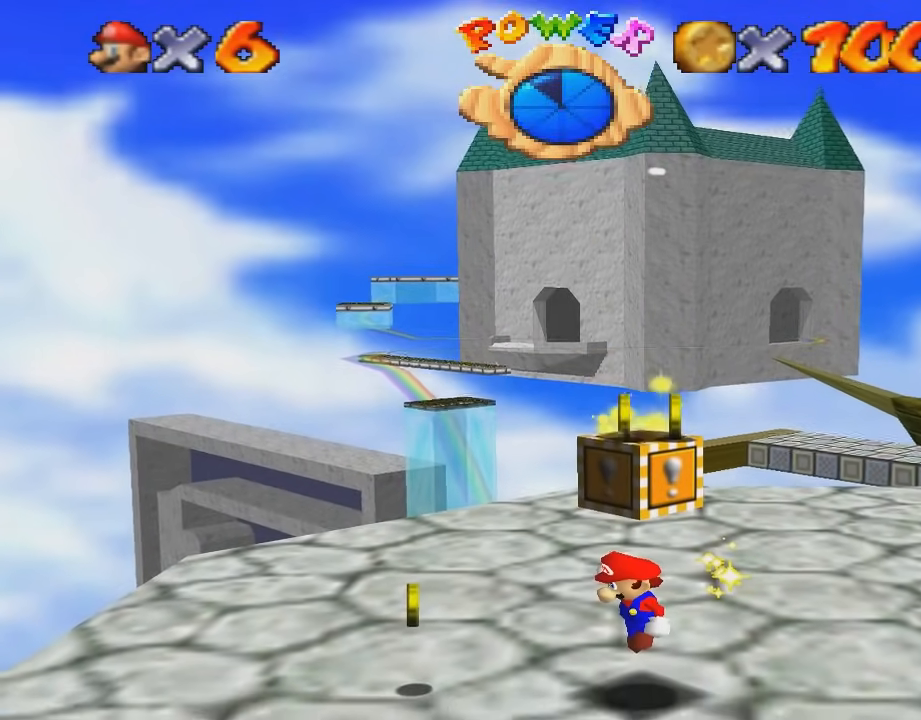
Gameplay with a controller (Nintendo layout); each line is a JSON object with the inputs held at the frame after it. "events" lists button and stick changes between this image and that frame as [ms after this image, input, new state], when the widget could be followed in between. Not read: L3 R3.
{"buttons": ["Z"], "left_stick": "center", "events": [[167, "Z", "down"], [234, "Z", "up"], [400, "Z", "down"]]}
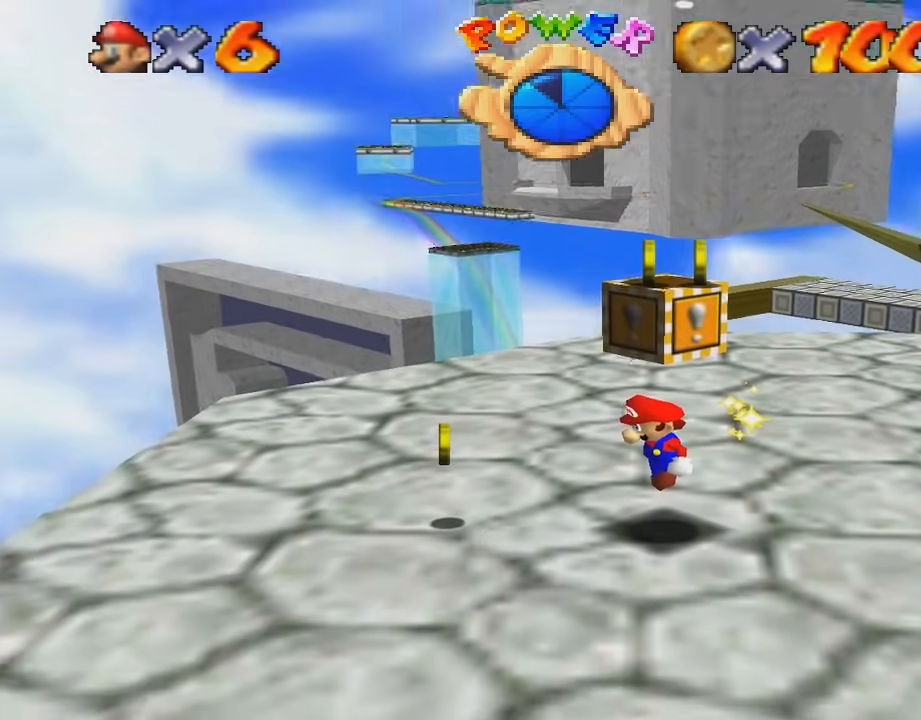
{"buttons": ["Z"], "left_stick": "center", "events": [[134, "Z", "up"], [401, "Z", "down"]]}
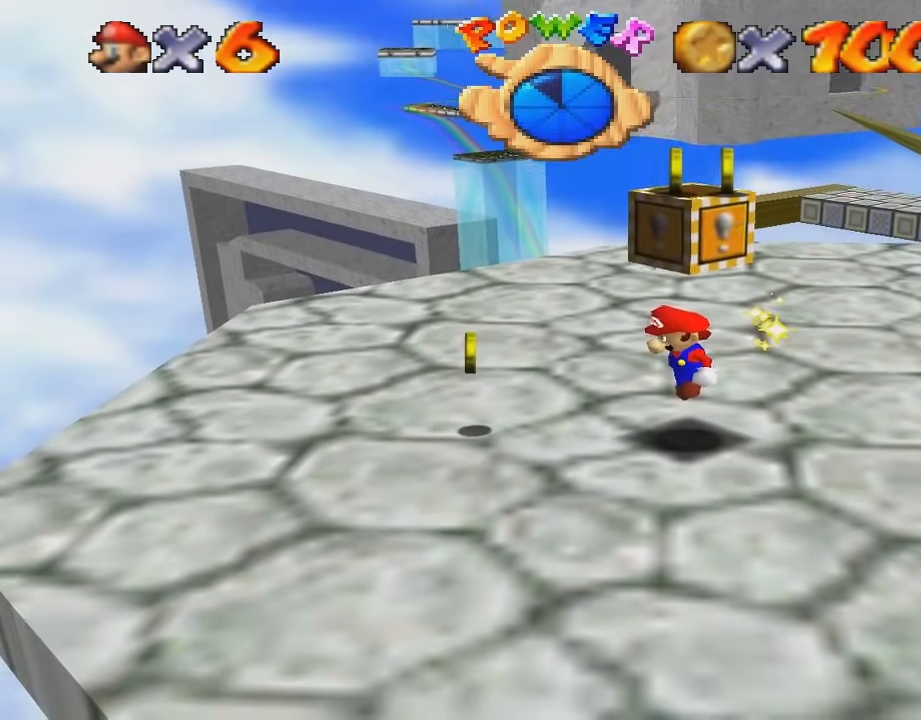
{"buttons": [], "left_stick": "center", "events": [[334, "Z", "up"]]}
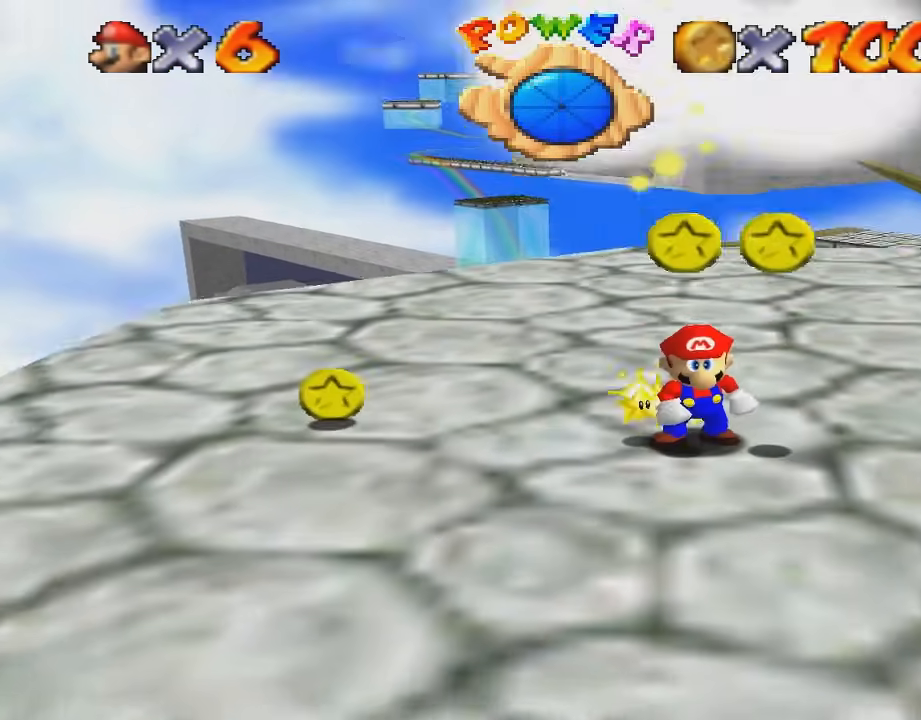
{"buttons": [], "left_stick": "center", "events": [[201, "Z", "down"], [367, "Z", "up"]]}